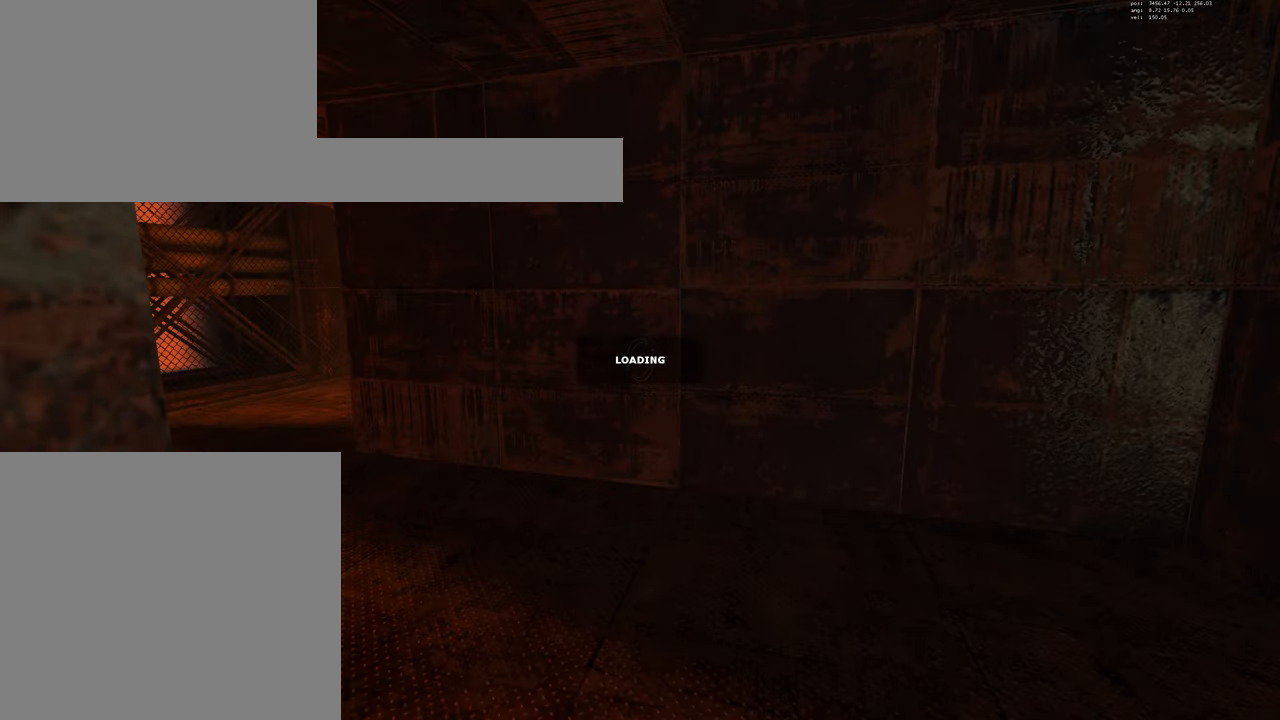
Gameplay with keyboard and mouse; each line is a JSON object with the keys and mouse buttons held at the frame after it. "events" lists presses ("down") and releases ("up") of "a", "d", "duck", "e", "jump", "s", "w", "mouse_left" and "mouse_right" between this image and that frame as [ms after this image, input, new state], when the widget could be followed in between. "mouse_left", "mouse_right" = the "left", "right" buttons of the "mouse" list. No other keys are recorded. Mouse movement is not recorded. Key names are as the overlay labels them; some are game actions (e.g. jump) rather than physical keys.
{"keys": [], "mouse": [], "events": [[284, "w", "up"]]}
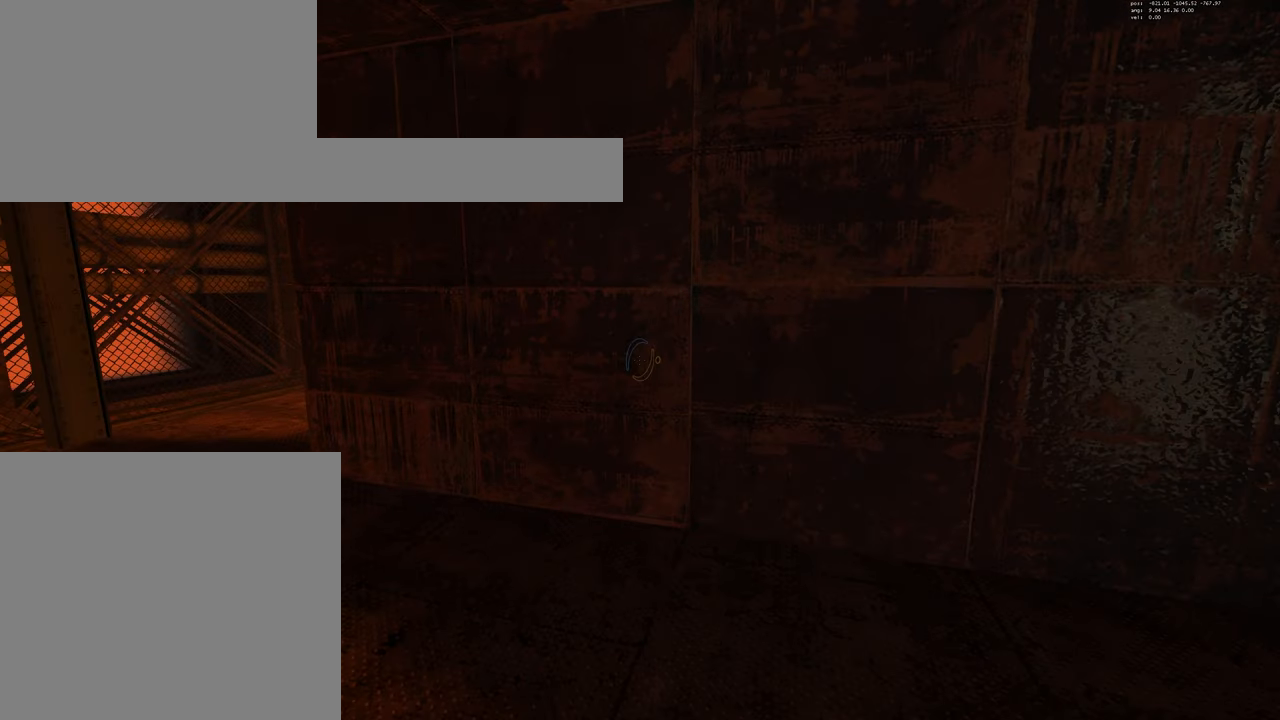
{"keys": [], "mouse": [], "events": []}
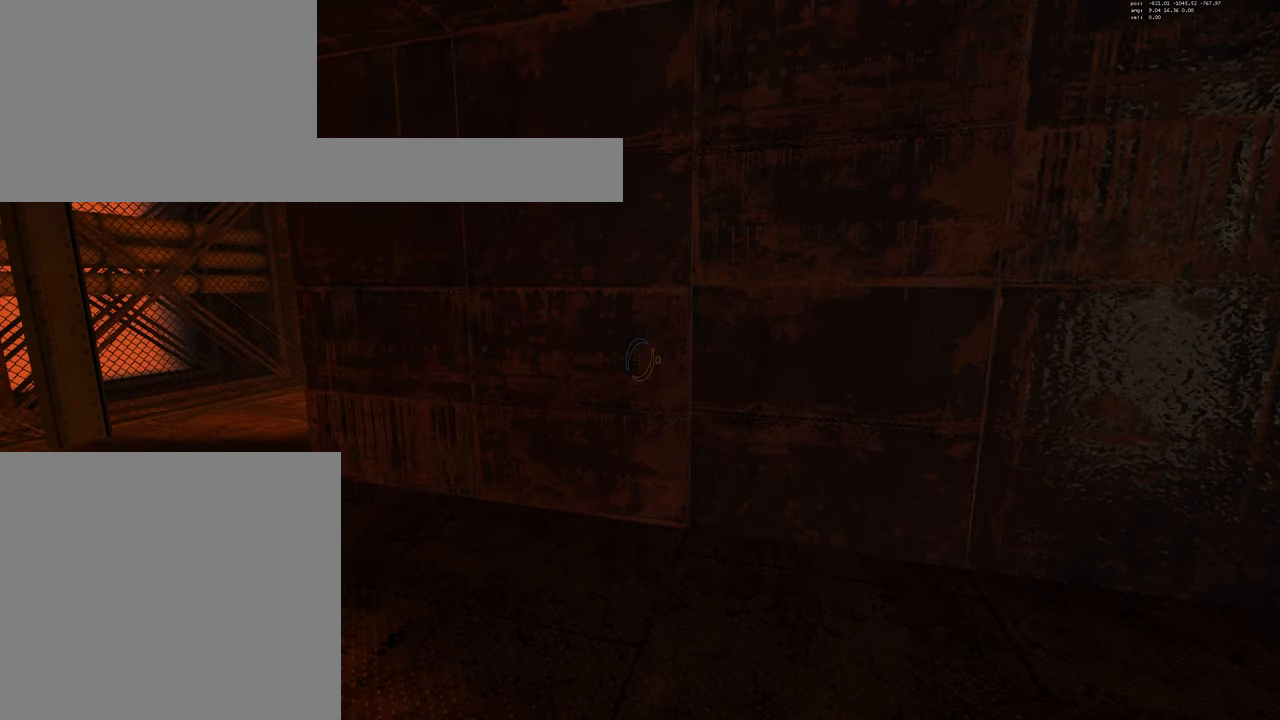
{"keys": [], "mouse": [], "events": []}
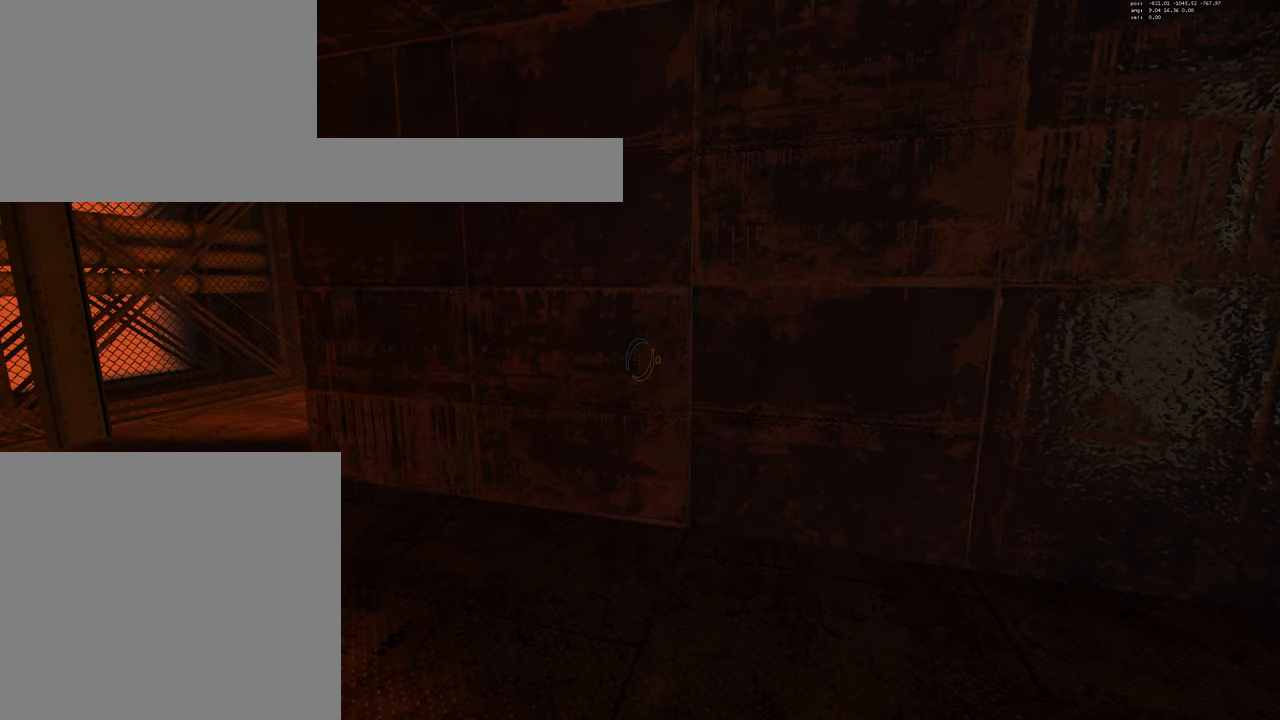
{"keys": [], "mouse": [], "events": []}
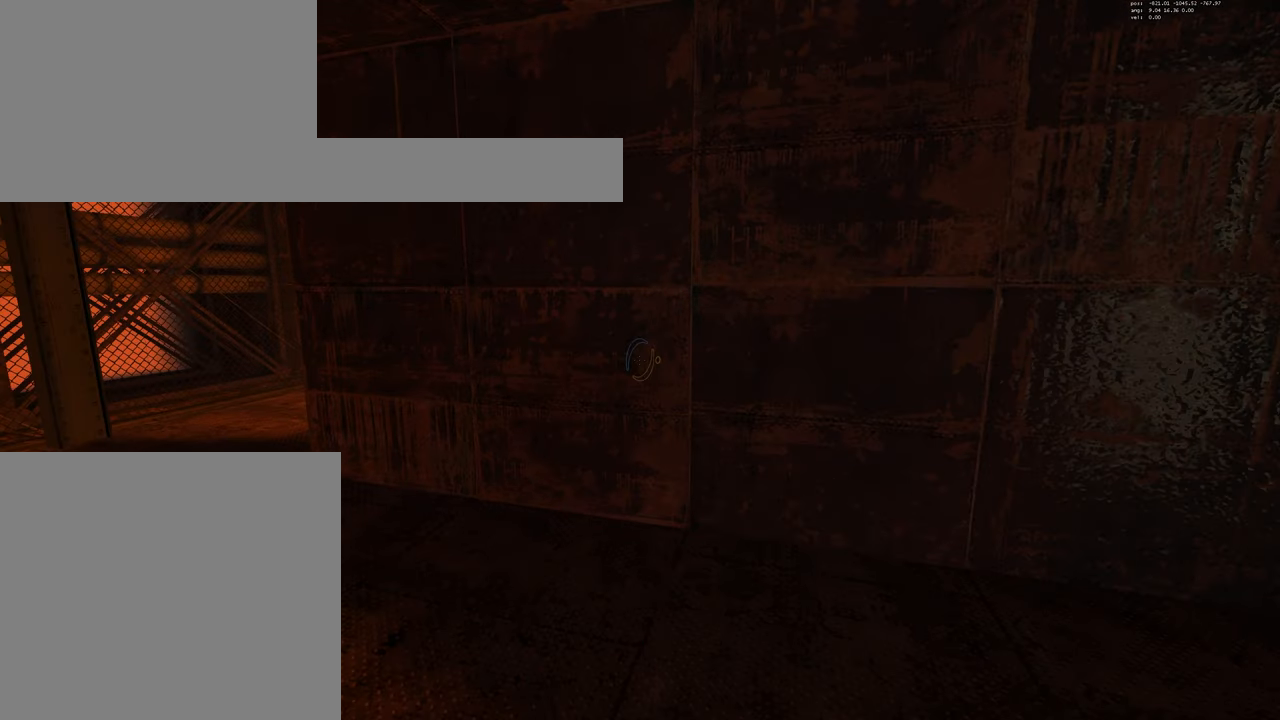
{"keys": [], "mouse": [], "events": []}
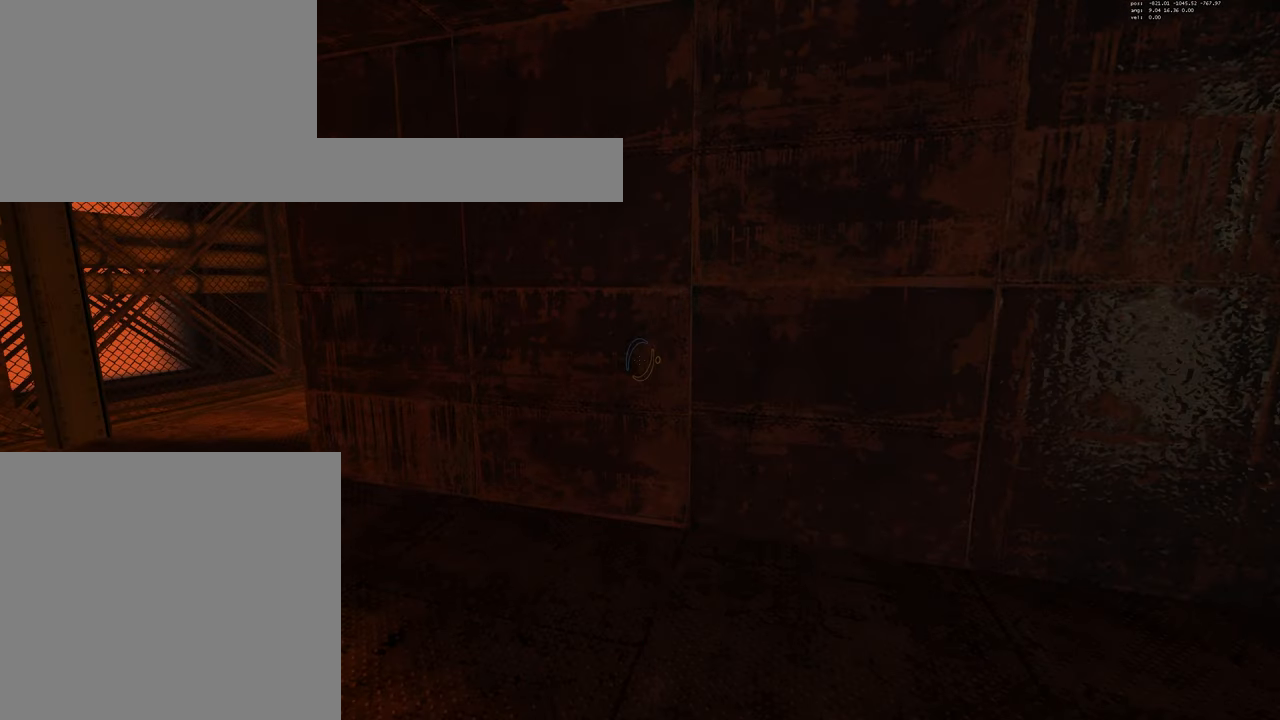
{"keys": [], "mouse": [], "events": []}
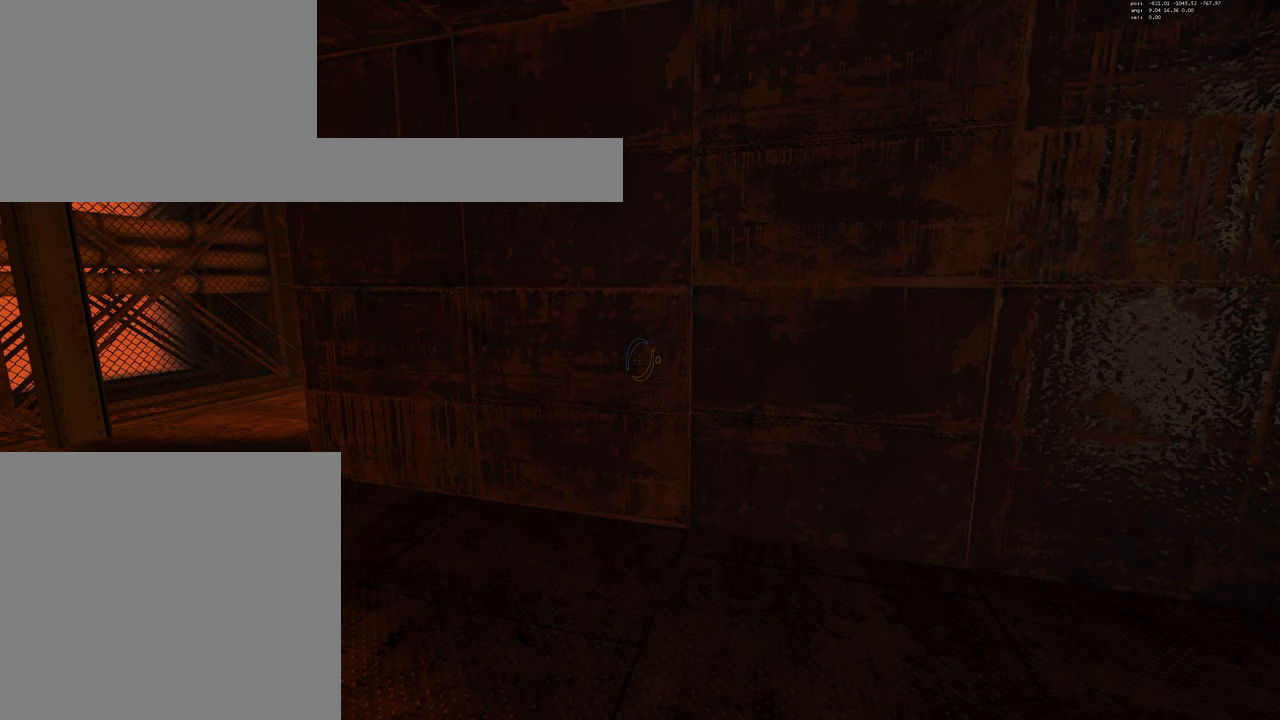
{"keys": [], "mouse": [], "events": []}
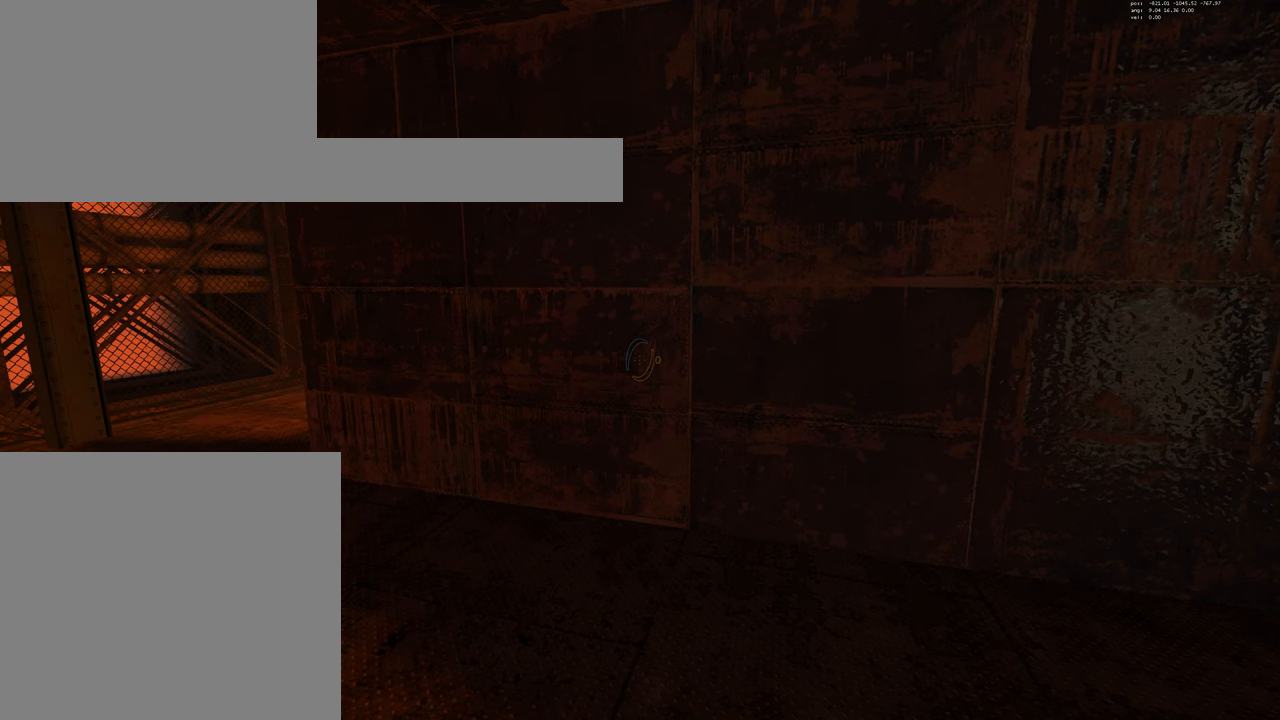
{"keys": [], "mouse": [], "events": []}
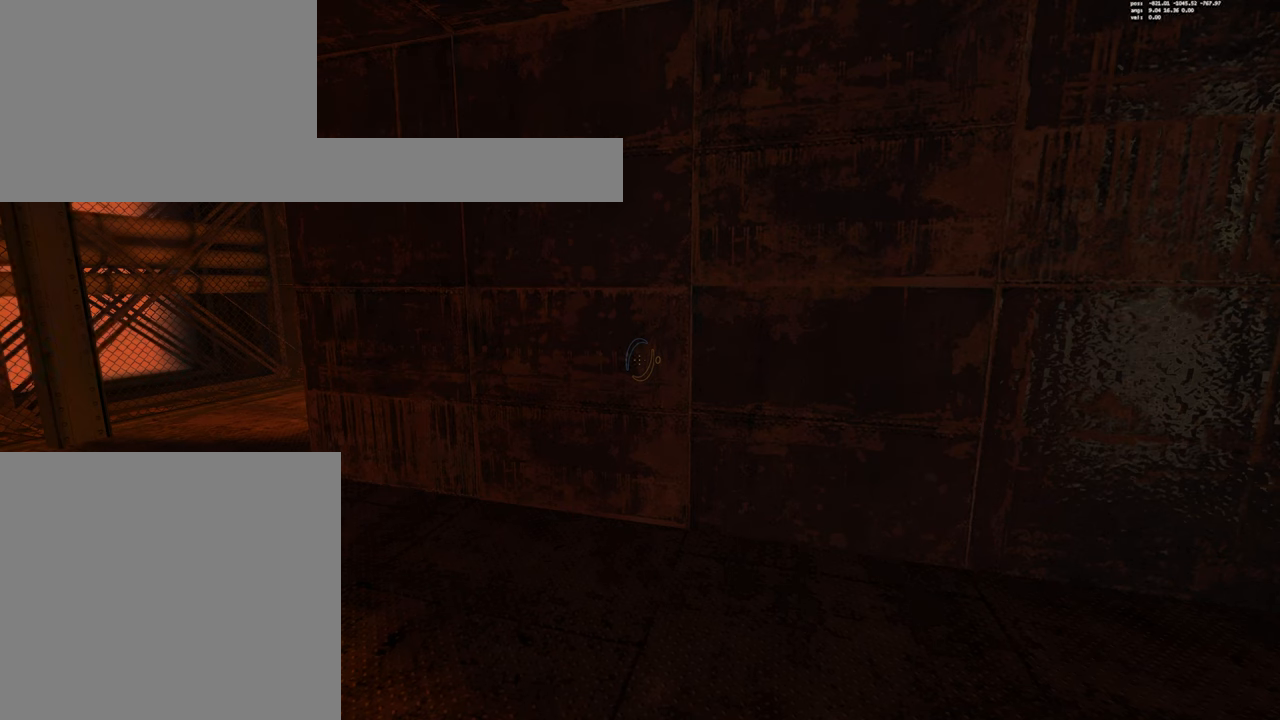
{"keys": ["w"], "mouse": [], "events": [[83, "w", "down"]]}
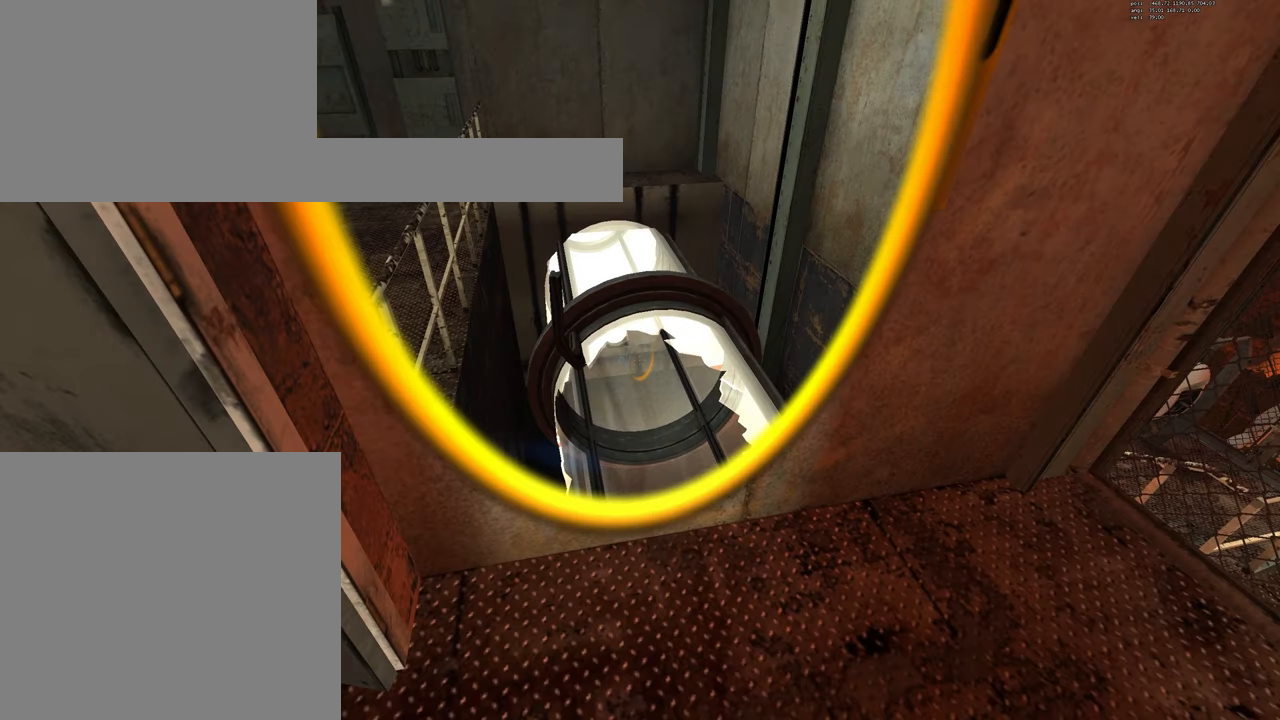
{"keys": ["w"], "mouse": [], "events": []}
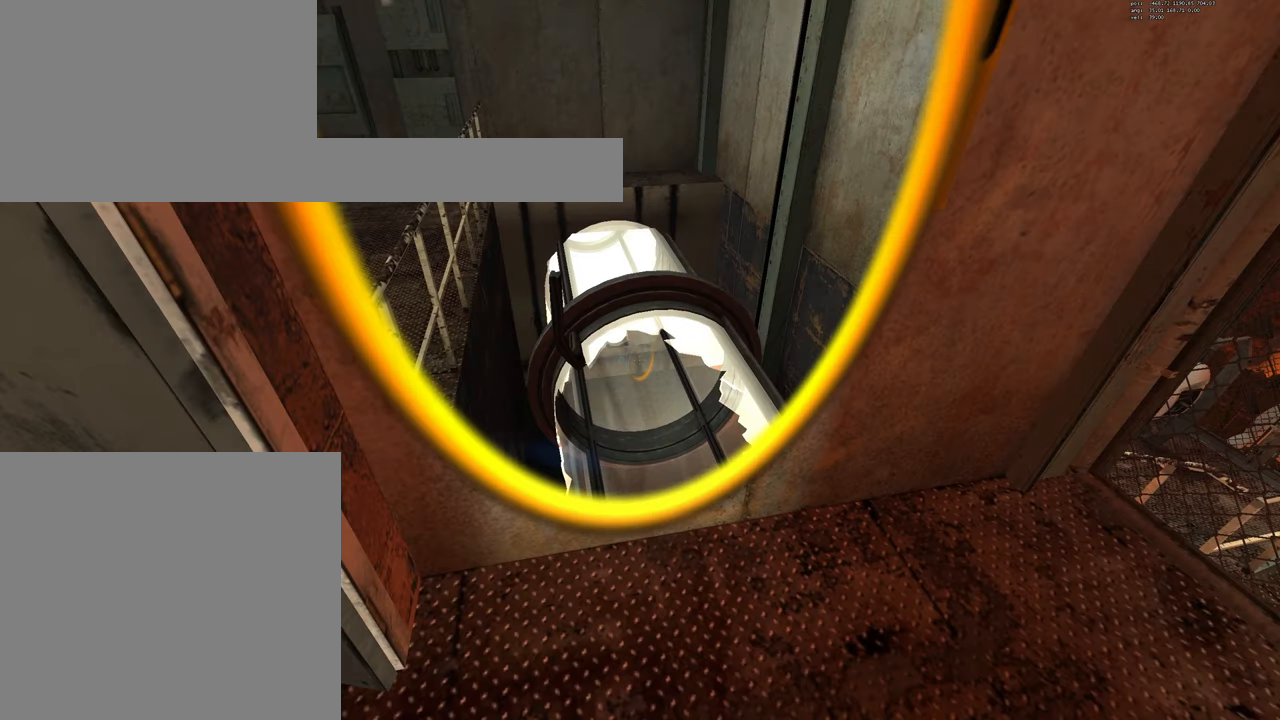
{"keys": ["w"], "mouse": [], "events": []}
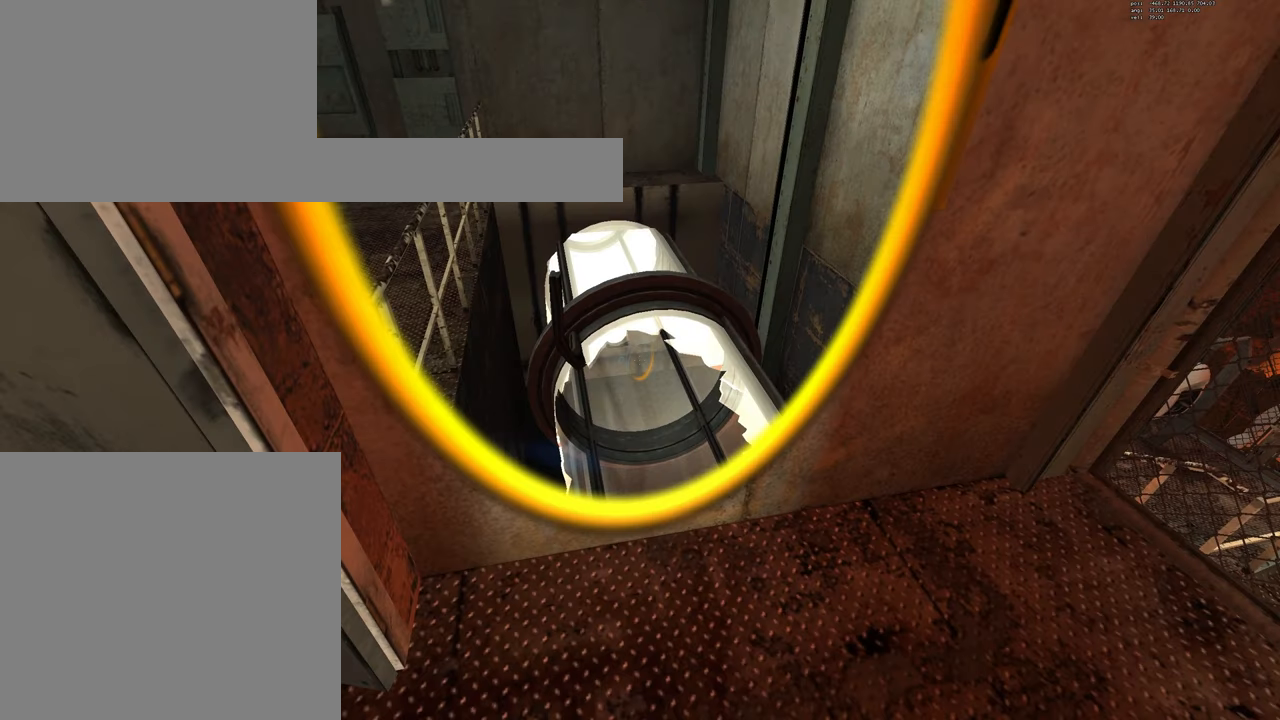
{"keys": ["w"], "mouse": [], "events": []}
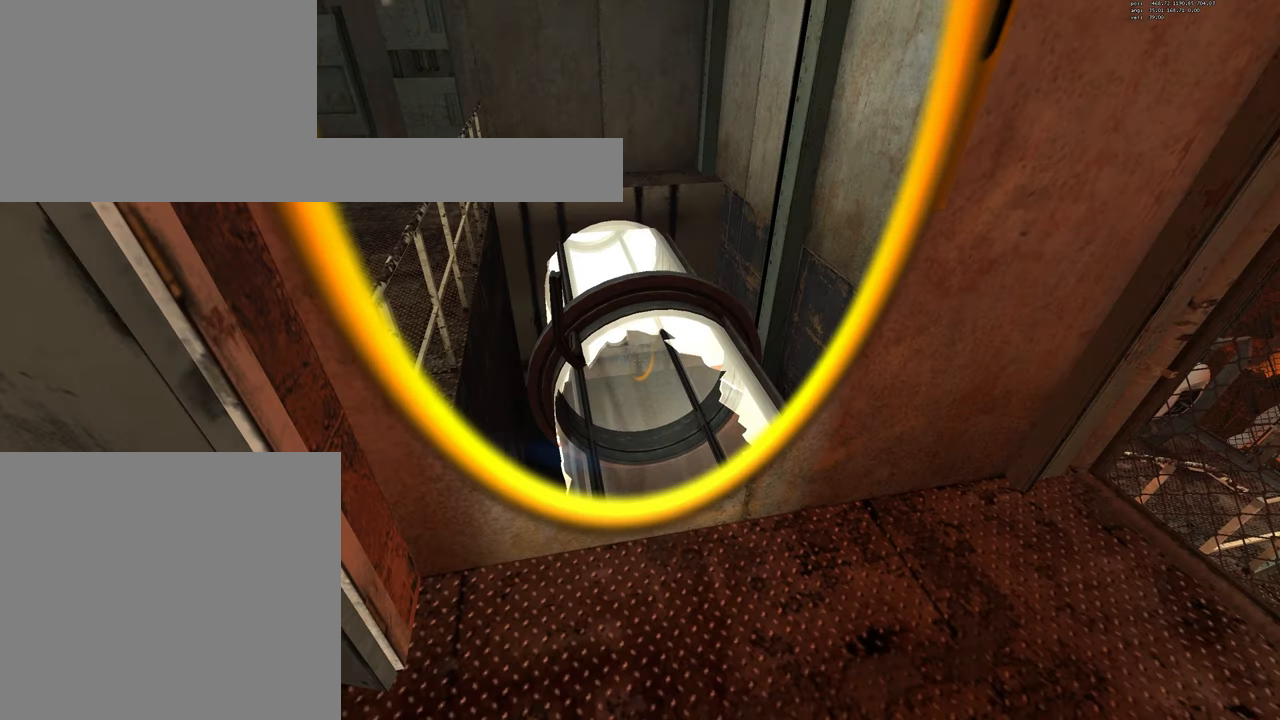
{"keys": ["w"], "mouse": [], "events": []}
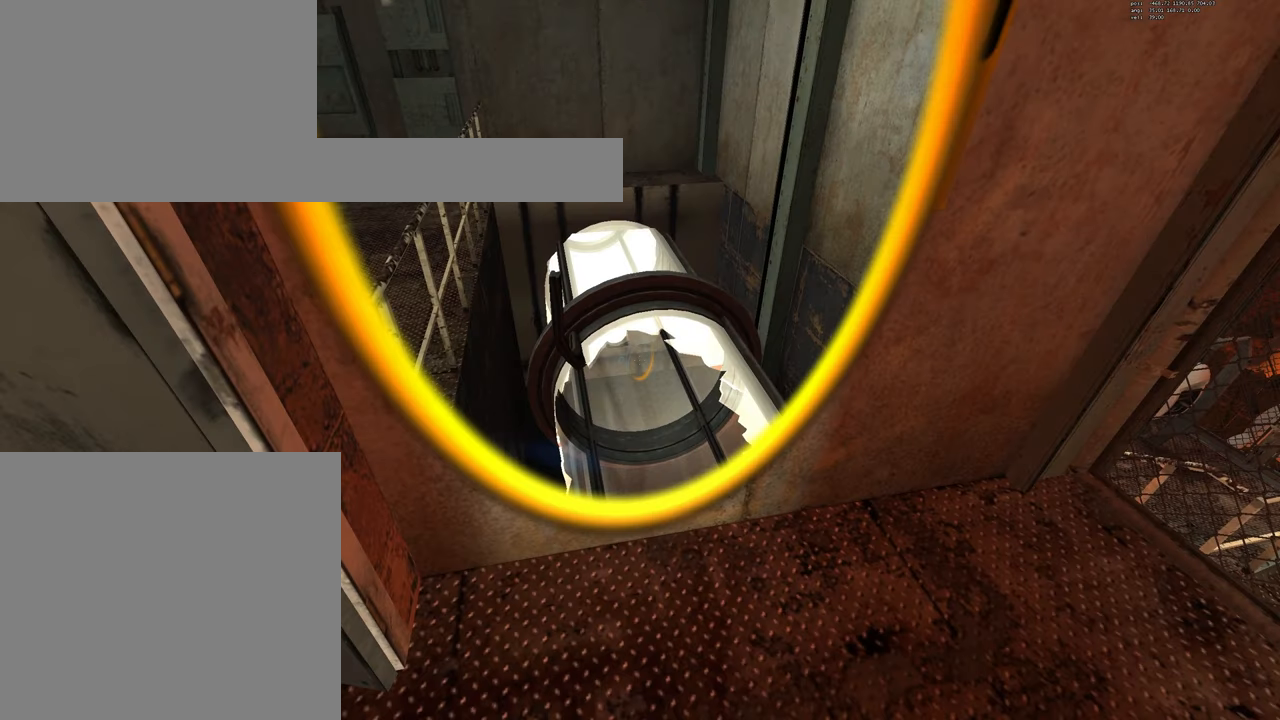
{"keys": ["w"], "mouse": [], "events": []}
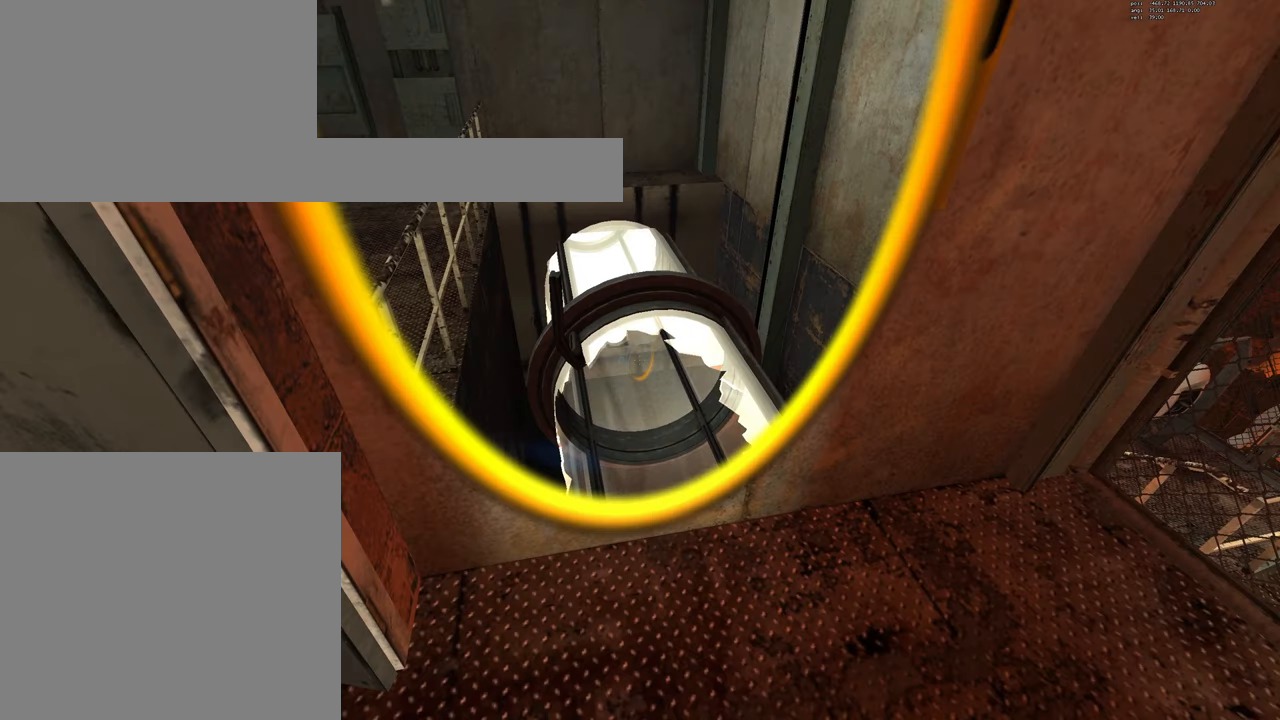
{"keys": ["w"], "mouse": [], "events": []}
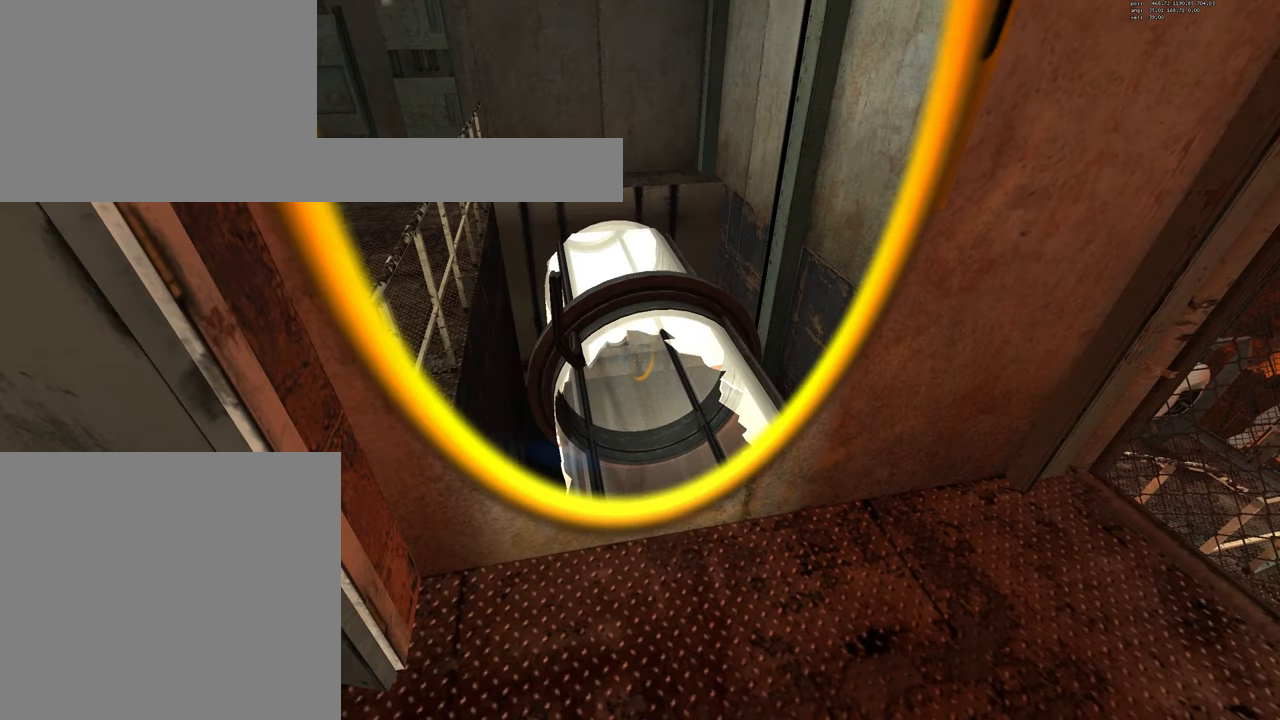
{"keys": ["w"], "mouse": [], "events": []}
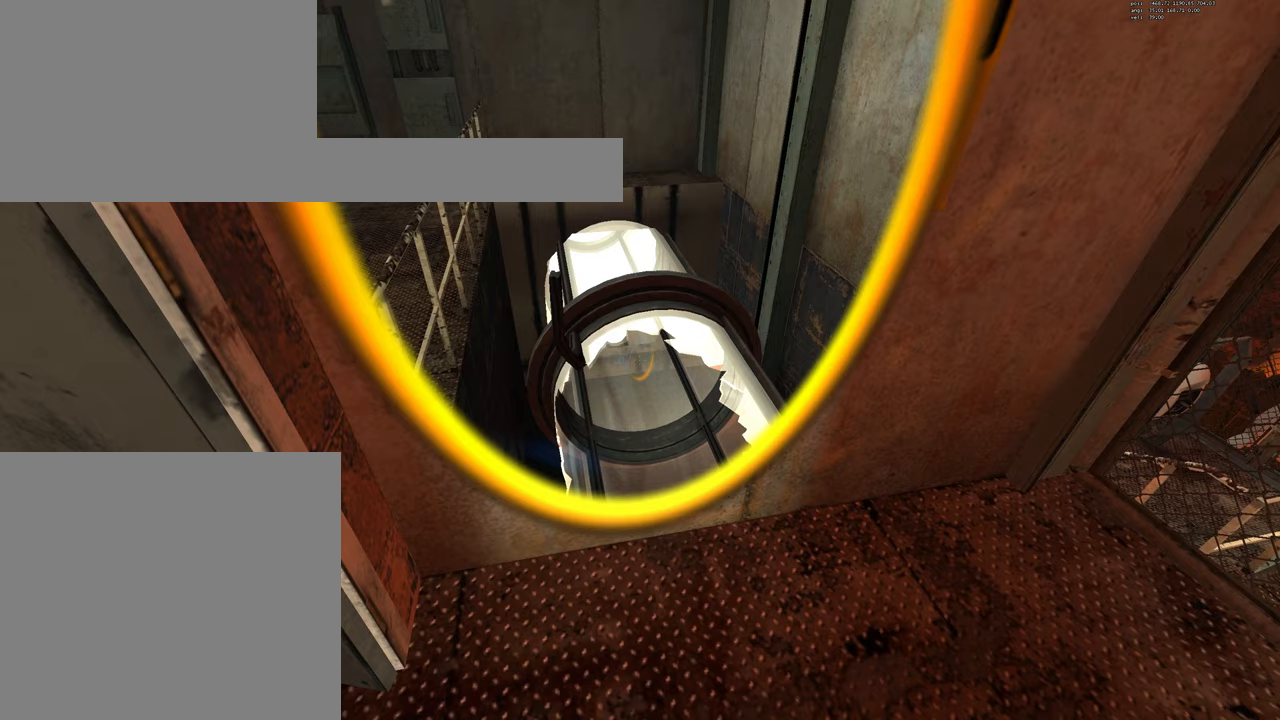
{"keys": ["w"], "mouse": [], "events": []}
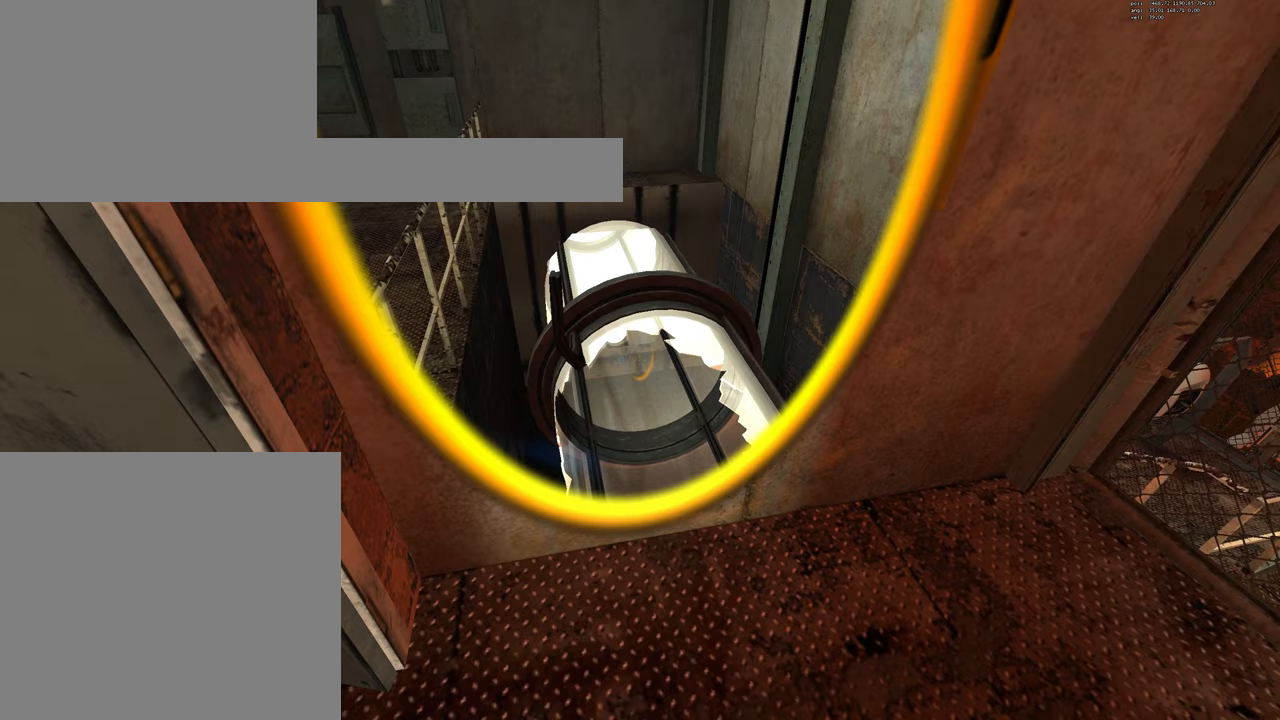
{"keys": ["w"], "mouse": [], "events": []}
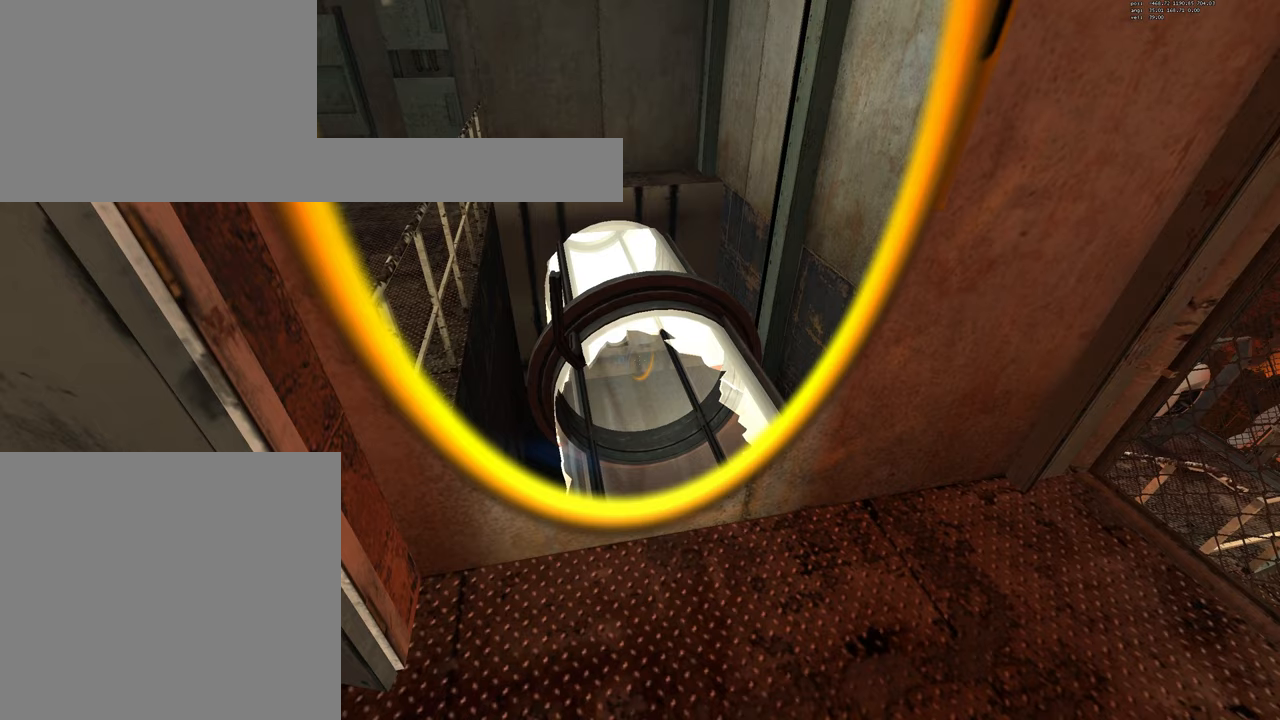
{"keys": ["w"], "mouse": [], "events": []}
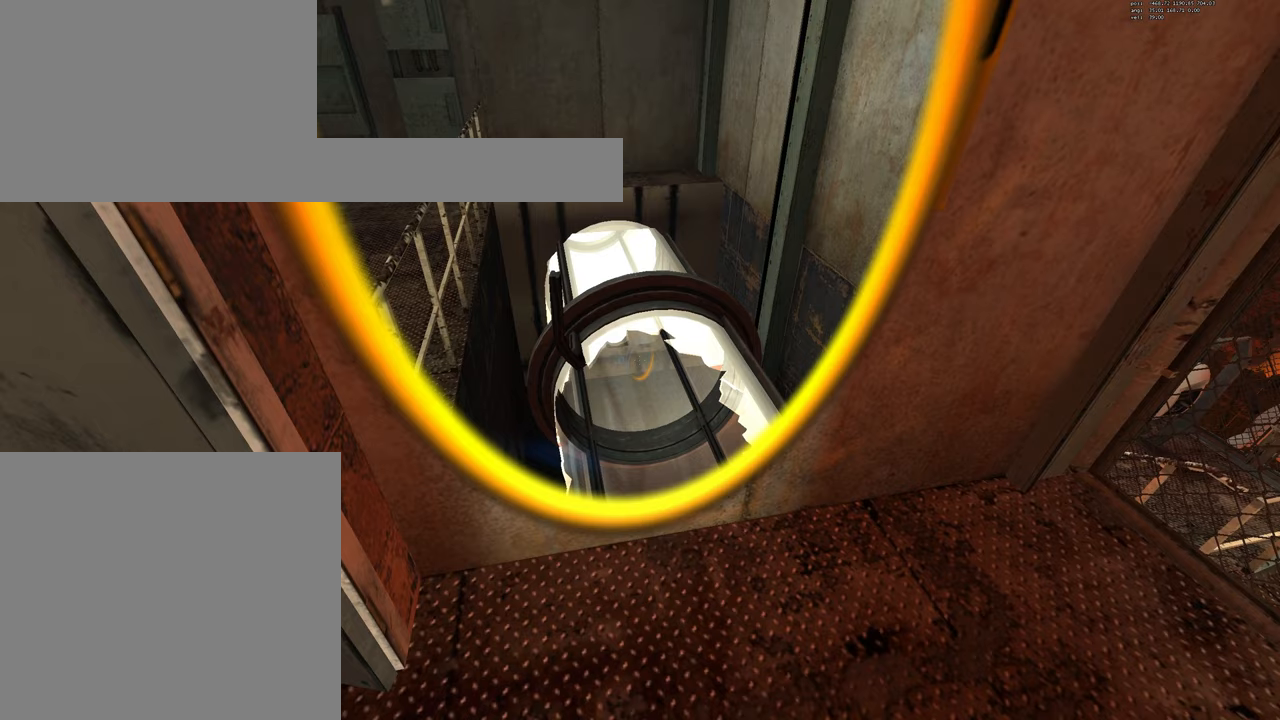
{"keys": ["w"], "mouse": [], "events": []}
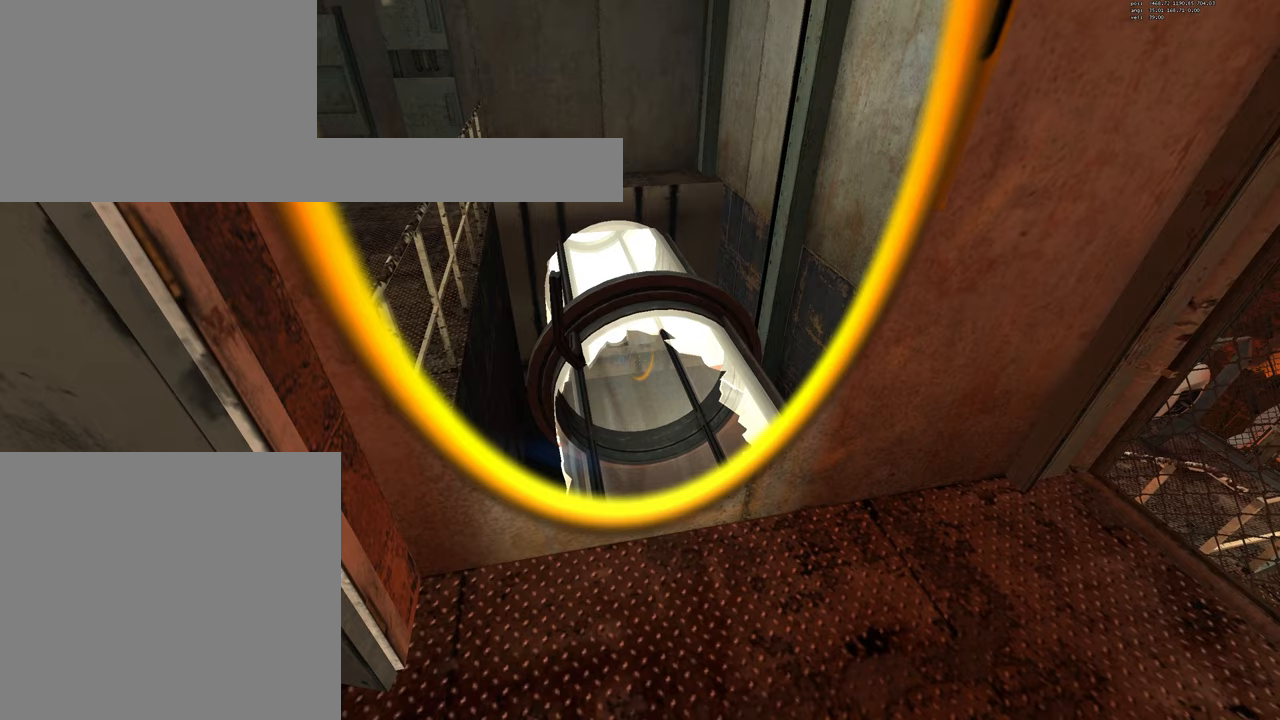
{"keys": ["w"], "mouse": [], "events": []}
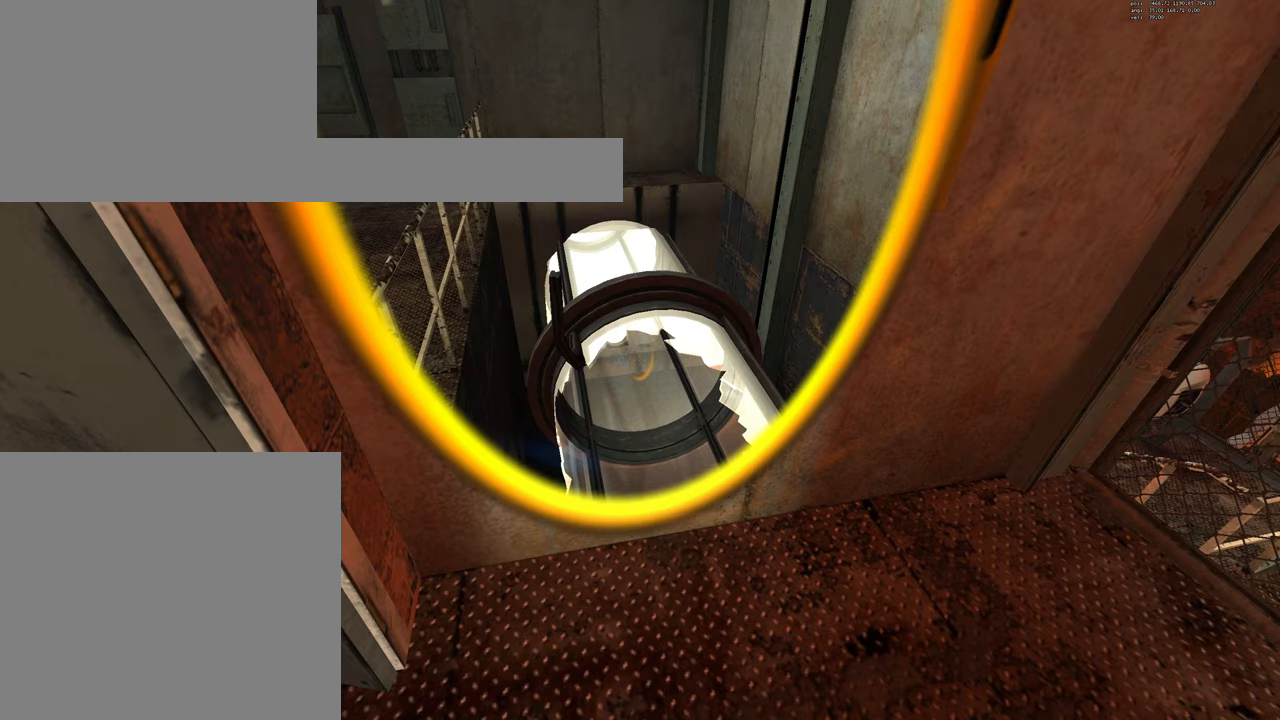
{"keys": ["w"], "mouse": [], "events": []}
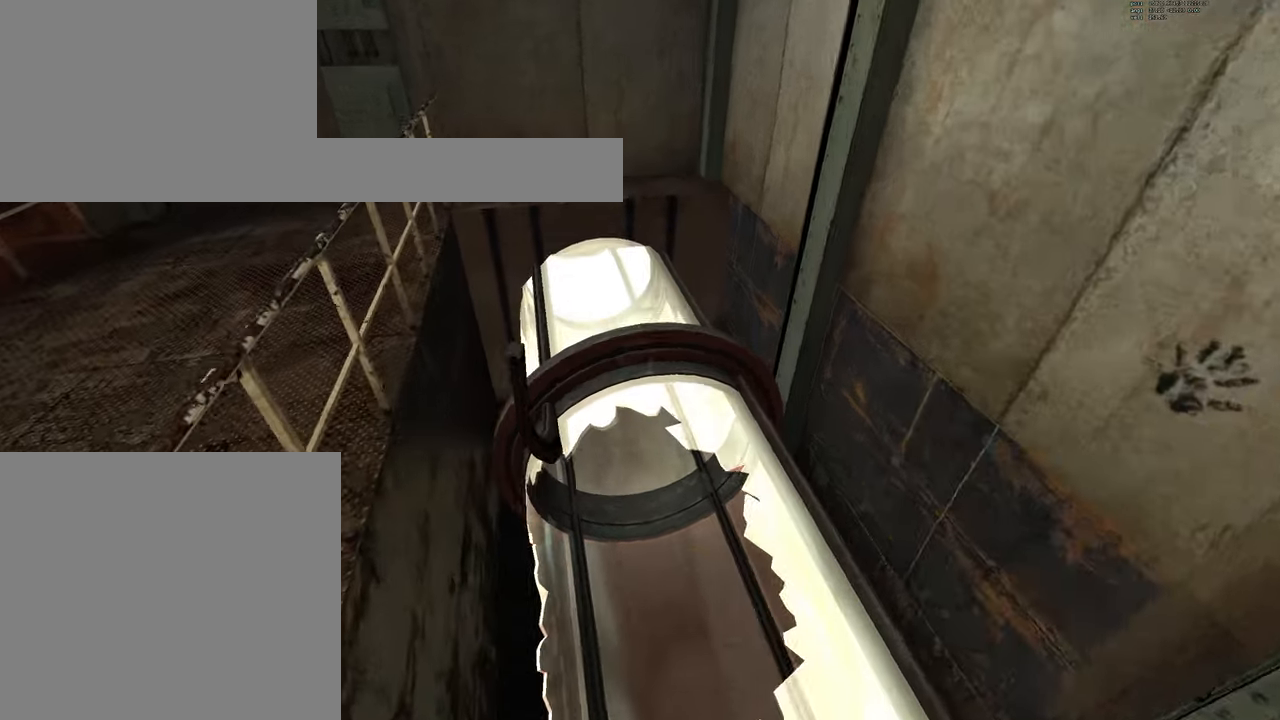
{"keys": ["duck"], "mouse": [], "events": [[50, "duck", "down"], [83, "w", "up"], [400, "s", "down"], [483, "s", "up"]]}
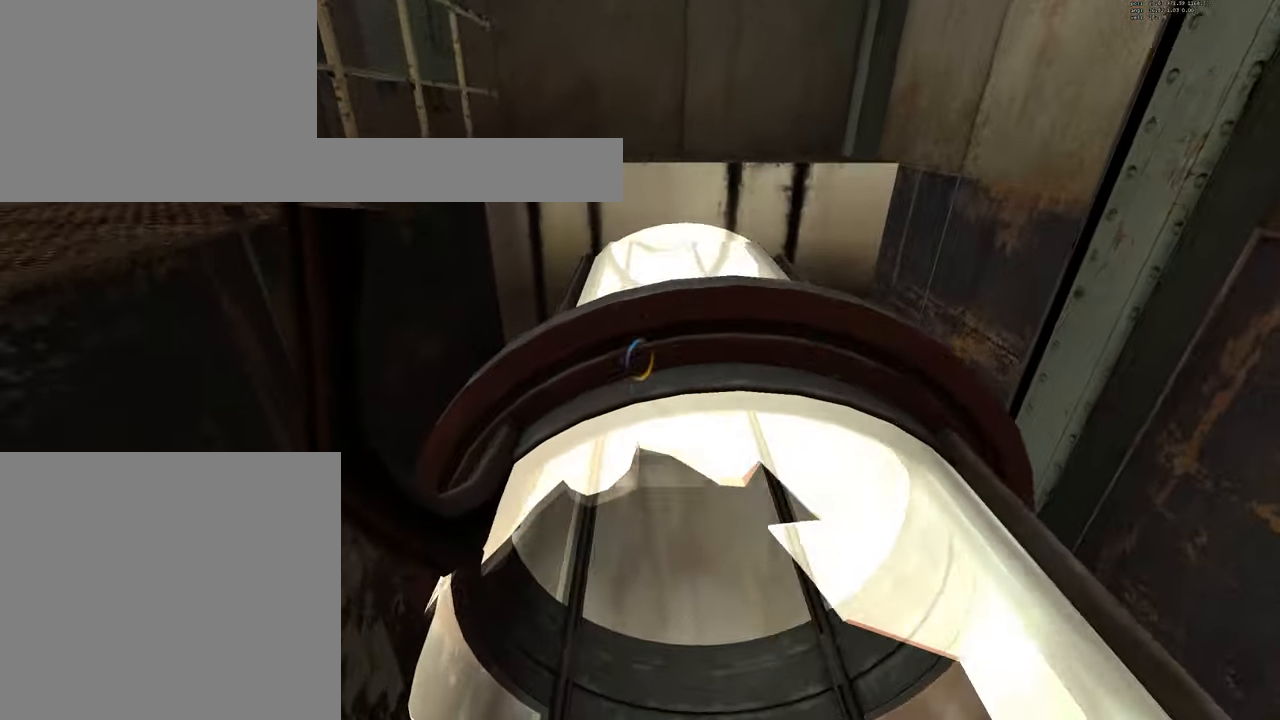
{"keys": ["duck", "w"], "mouse": [], "events": [[183, "w", "down"]]}
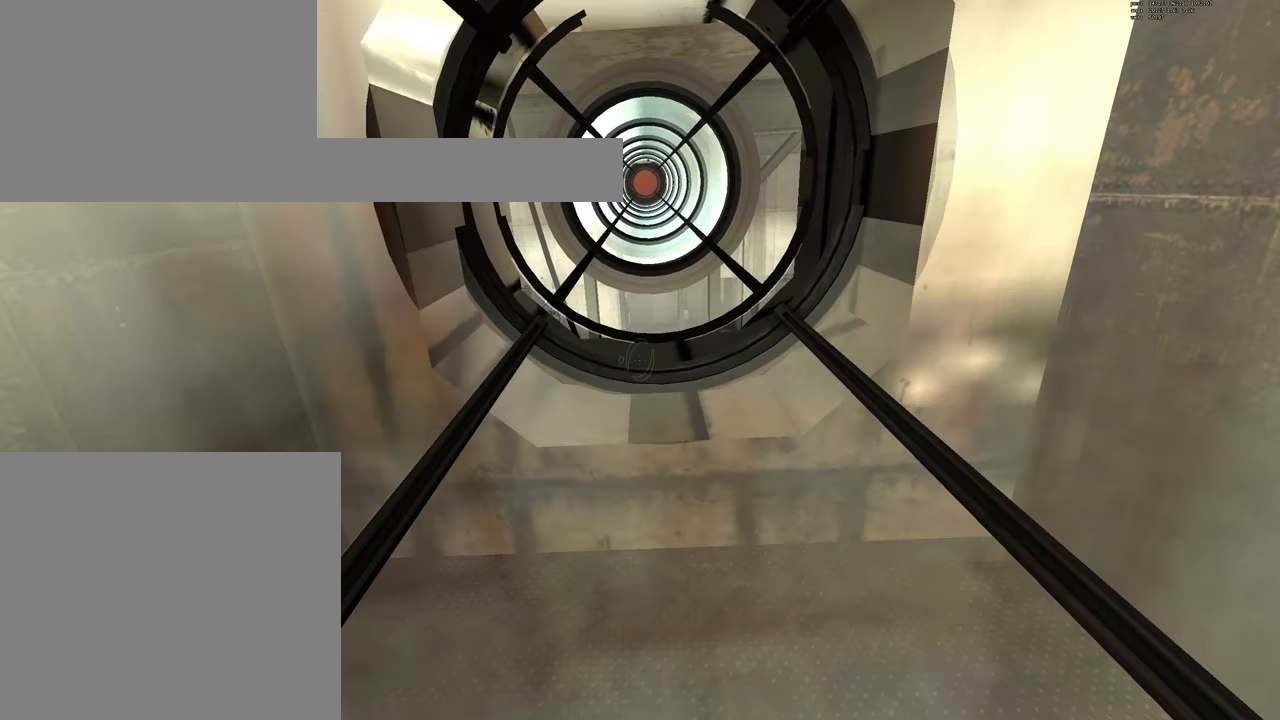
{"keys": ["duck", "w"], "mouse": [], "events": []}
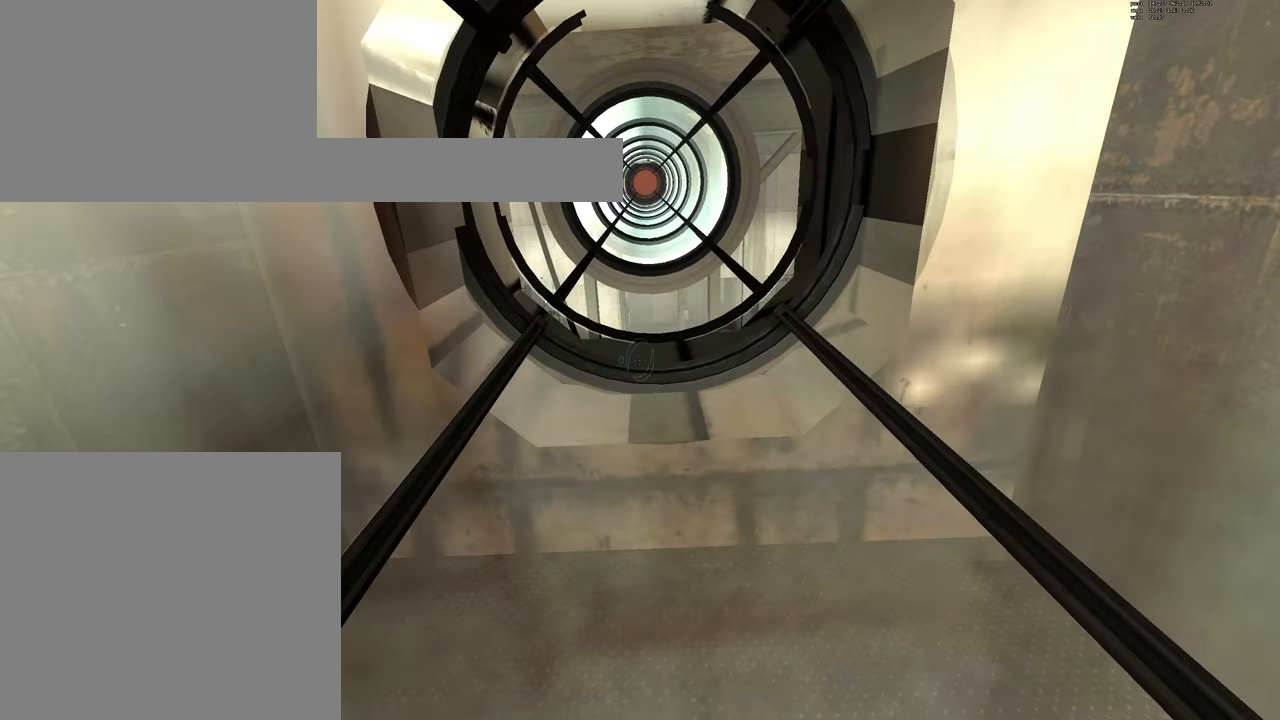
{"keys": ["duck", "w"], "mouse": [], "events": []}
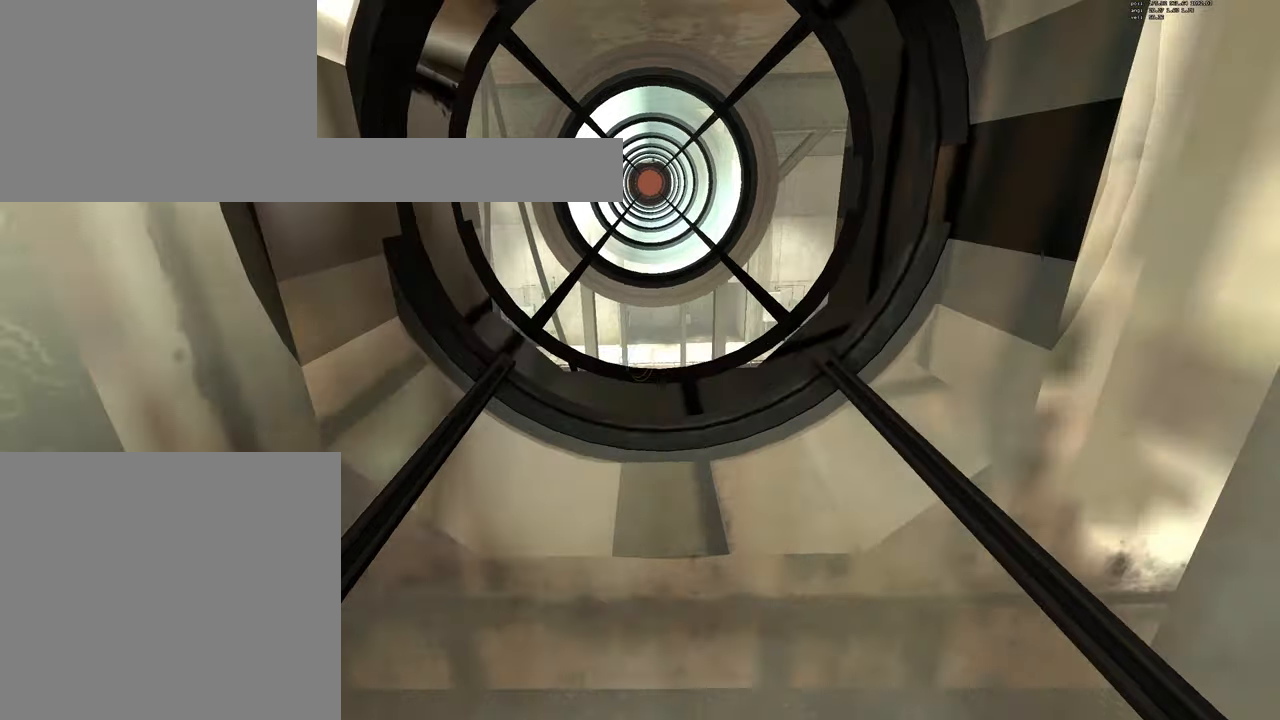
{"keys": ["a", "jump"], "mouse": [], "events": [[84, "w", "up"], [100, "jump", "down"], [117, "d", "down"], [200, "jump", "up"], [250, "duck", "up"], [334, "d", "up"], [367, "a", "down"], [500, "jump", "down"]]}
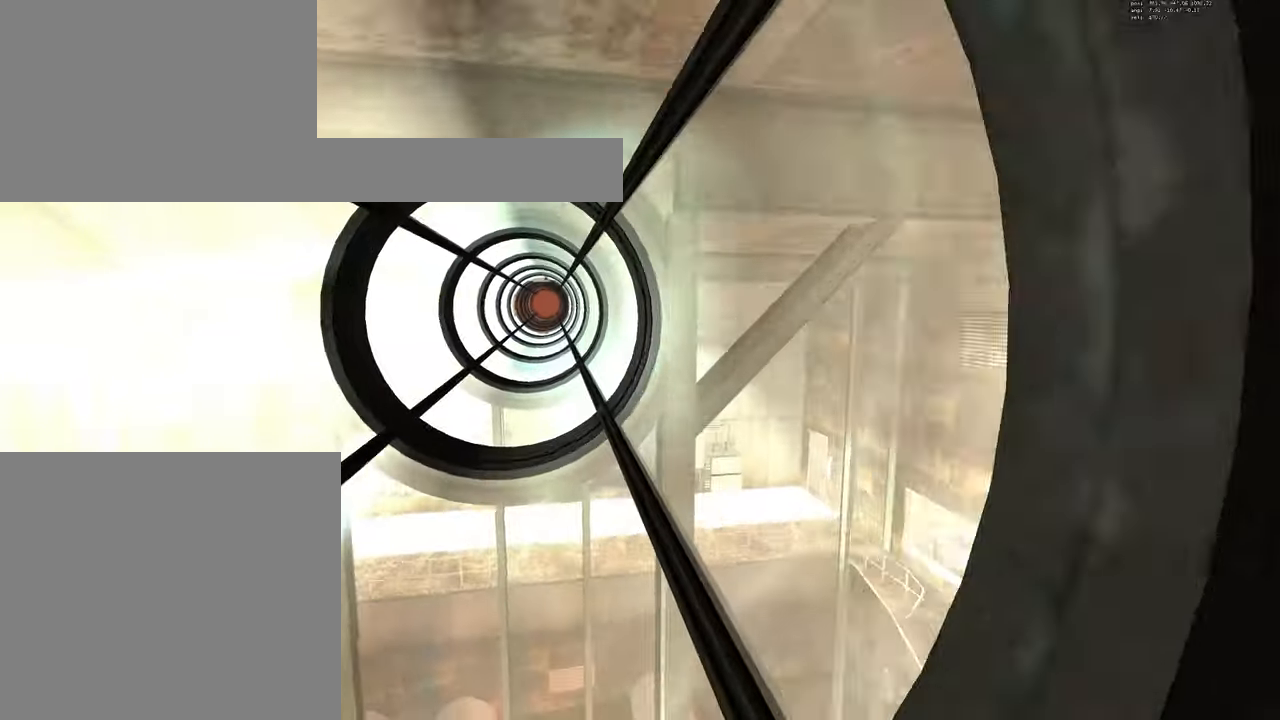
{"keys": ["a"], "mouse": []}